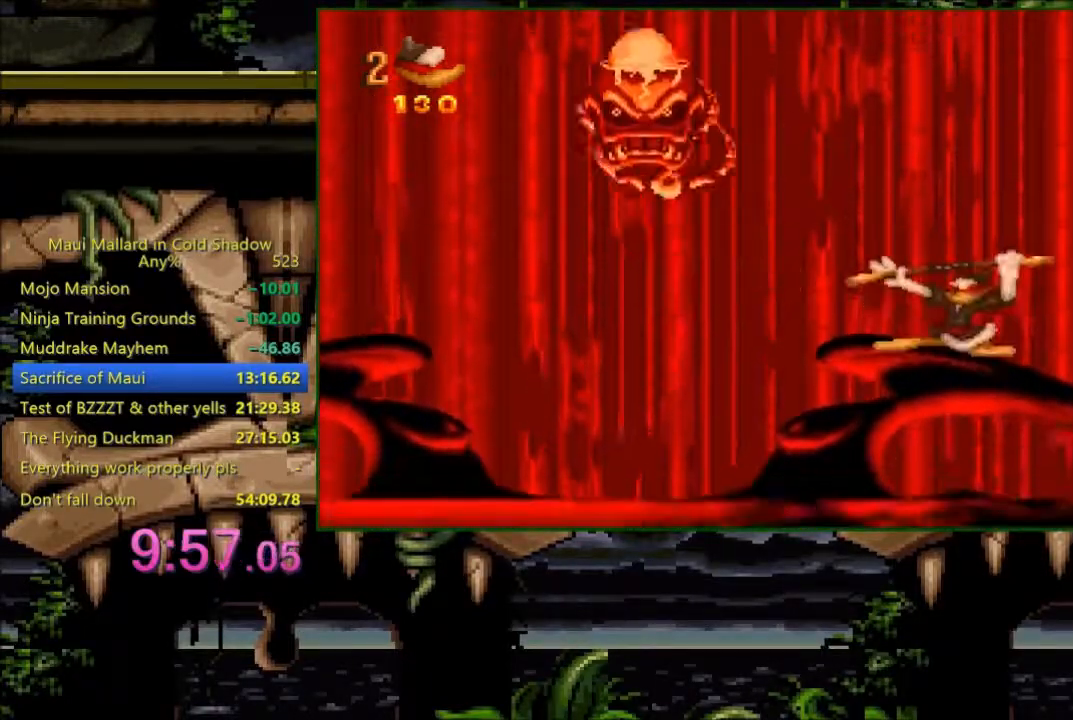
Gameplay with a controller (Xbox layout); each line is a JSON object with the inputs held at the frame after it (dt_ms = milliseconds from this image to that frame). "events" lists button and stick changes between this image and that frame as [ms after this image, input, new state], when the widget could be followed in between. Not read: left_stick right_stick.
{"dt_ms": 500, "buttons": [], "events": [[33, "A", "down"], [133, "X", "down"], [300, "X", "up"], [333, "A", "up"]]}
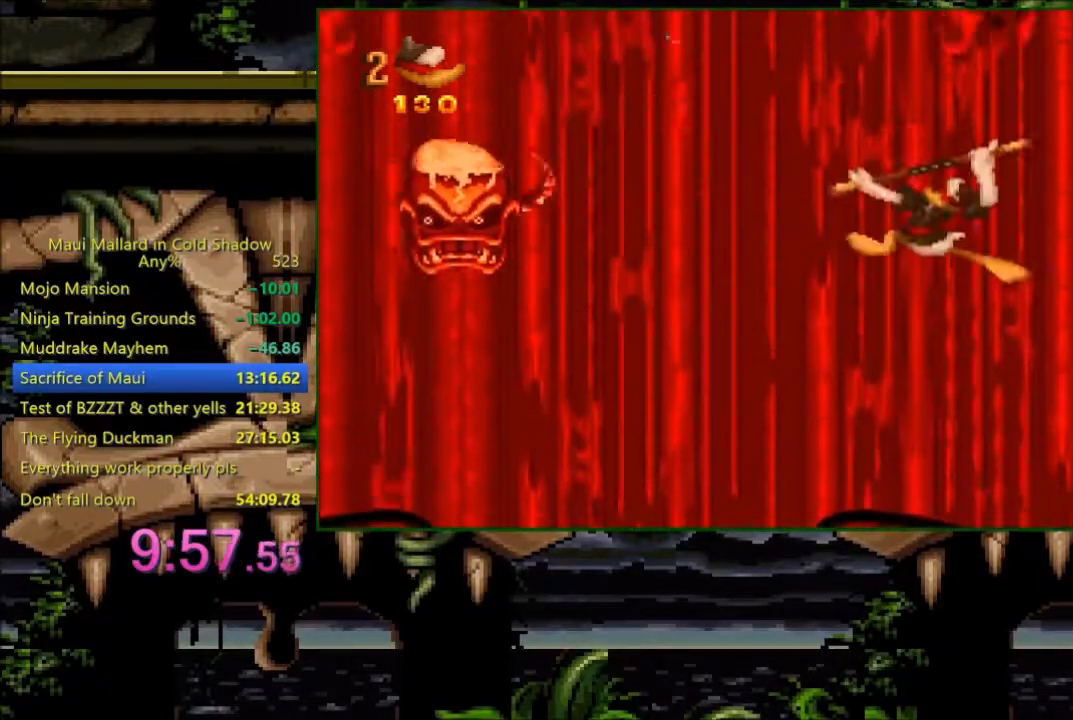
{"dt_ms": 500, "buttons": [], "events": []}
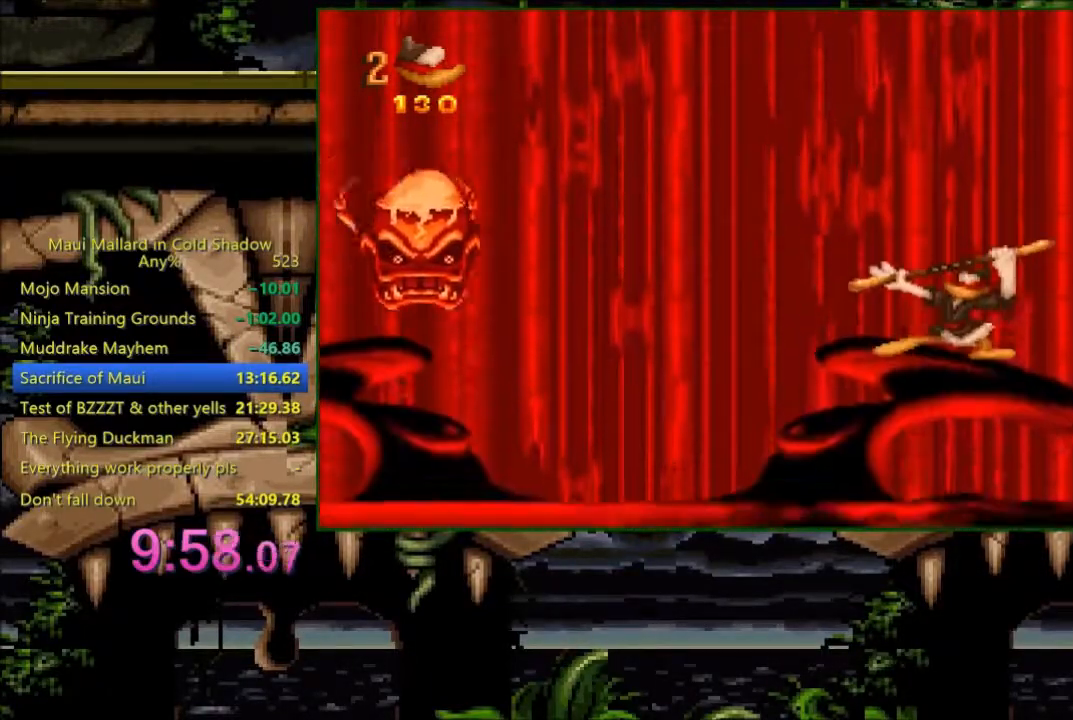
{"dt_ms": 500, "buttons": ["X"], "events": [[183, "A", "down"], [200, "A", "up"], [483, "X", "down"]]}
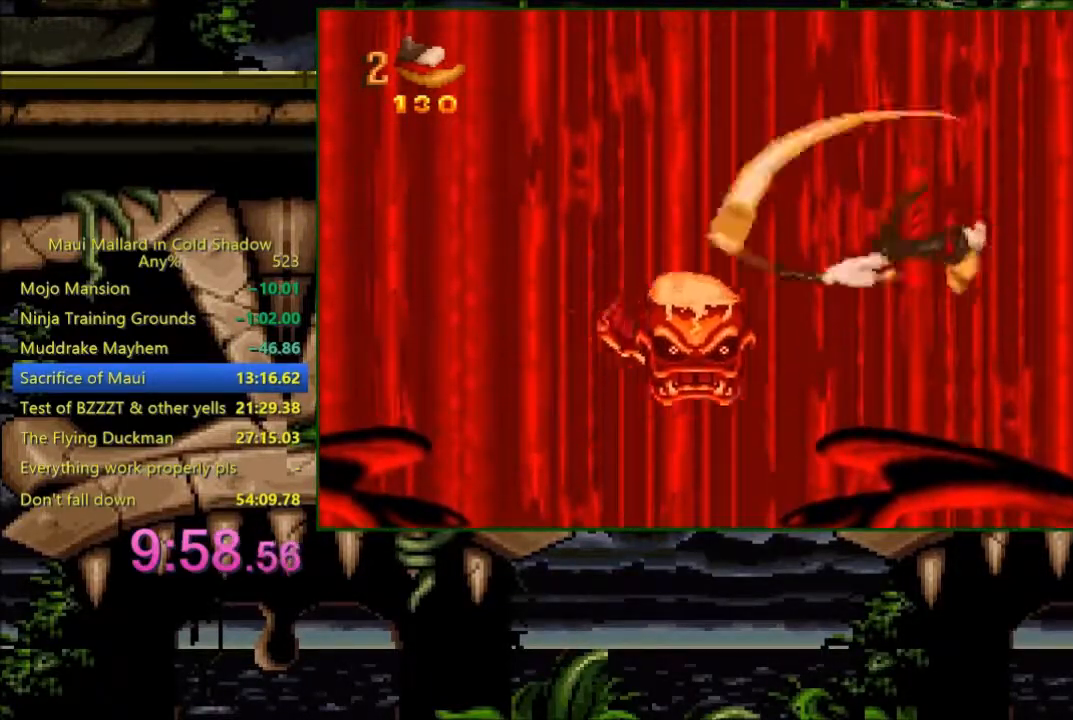
{"dt_ms": 500, "buttons": ["A"], "events": [[83, "X", "up"], [383, "A", "down"]]}
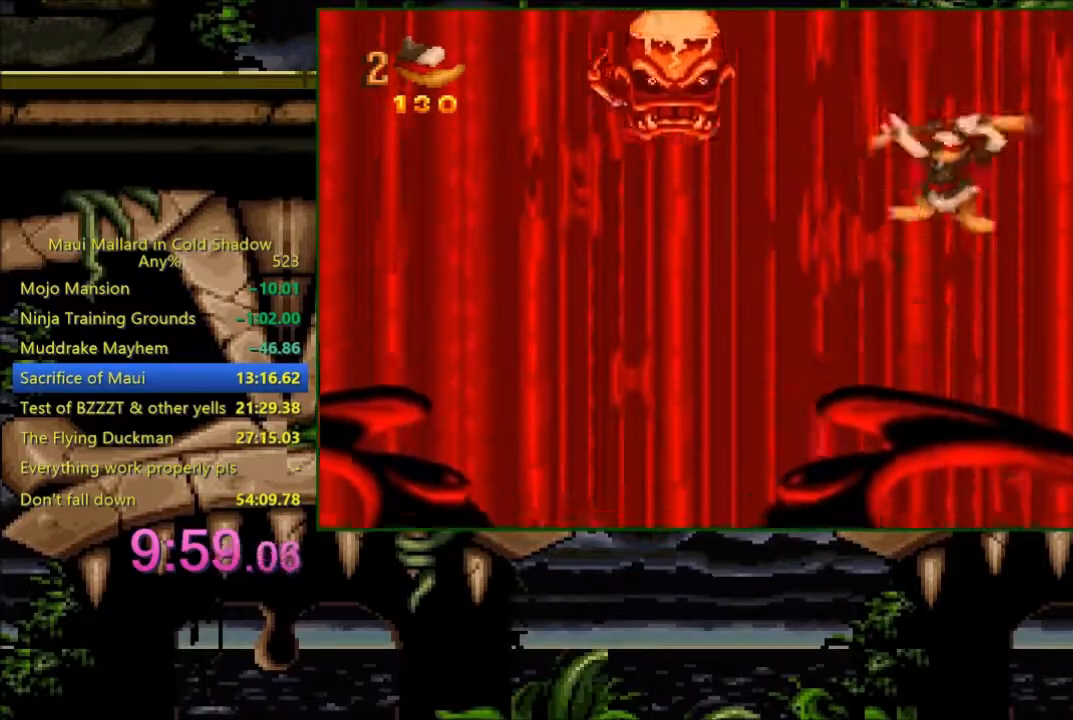
{"dt_ms": 500, "buttons": [], "events": [[33, "X", "down"], [200, "X", "up"], [233, "A", "up"]]}
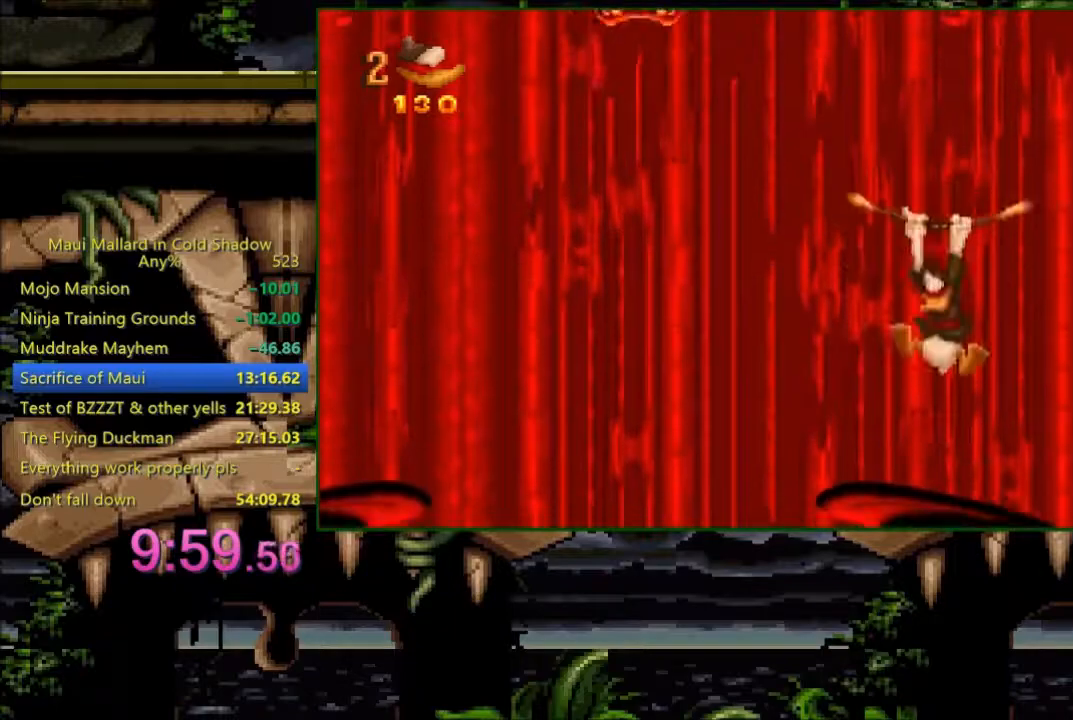
{"dt_ms": 500, "buttons": [], "events": [[283, "DPAD_LEFT", "down"], [400, "DPAD_LEFT", "up"], [483, "DPAD_RIGHT", "down"], [500, "DPAD_RIGHT", "up"]]}
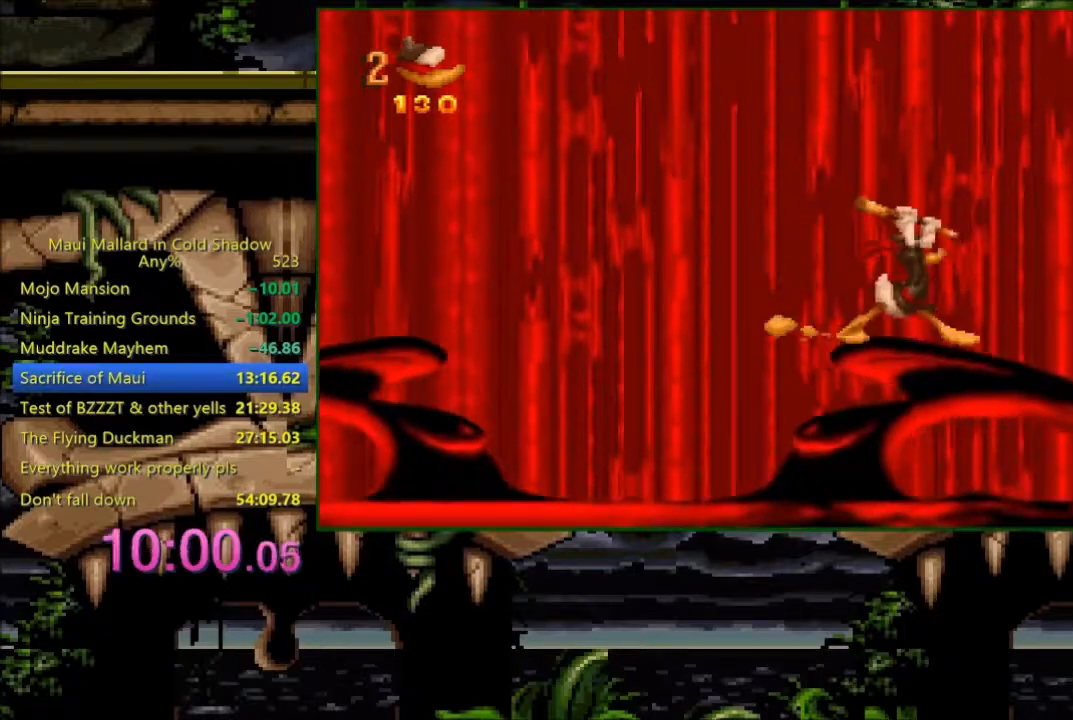
{"dt_ms": 500, "buttons": ["A", "X"], "events": [[300, "A", "down"], [400, "X", "down"]]}
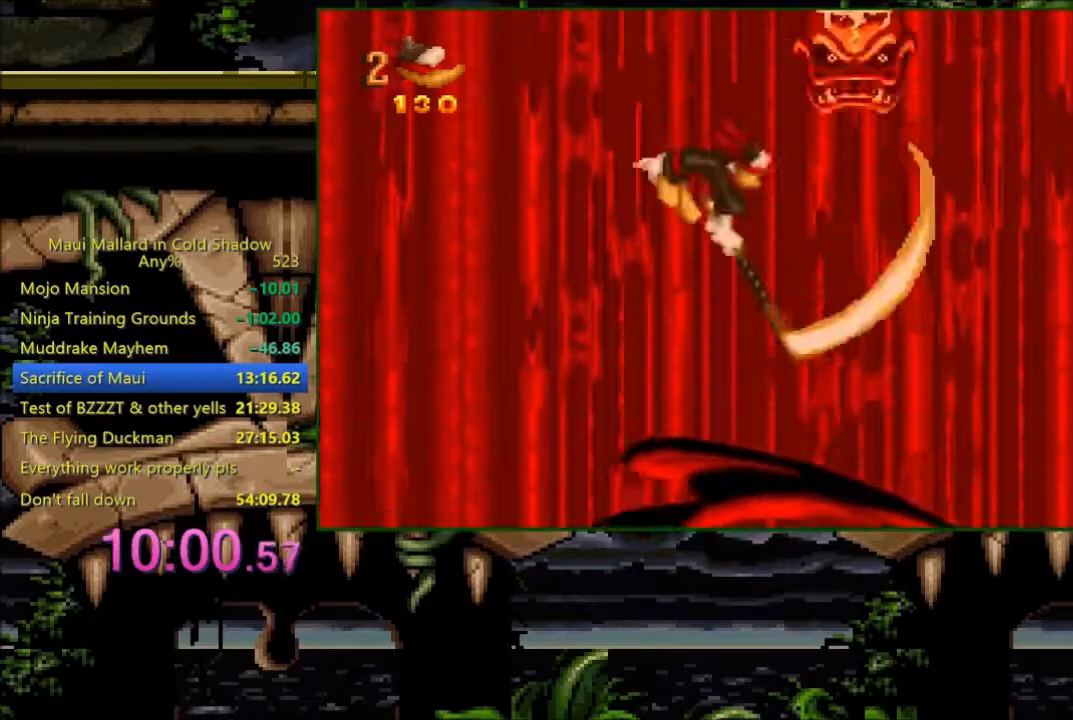
{"dt_ms": 500, "buttons": [], "events": [[133, "A", "up"], [133, "X", "up"]]}
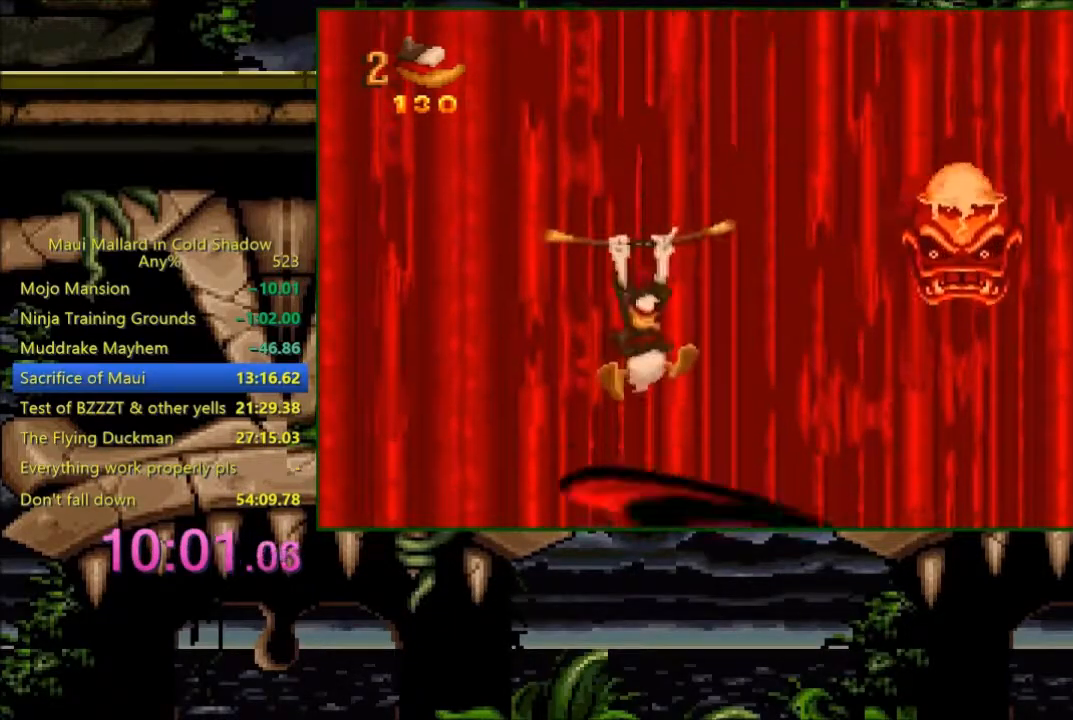
{"dt_ms": 500, "buttons": [], "events": [[133, "A", "down"], [200, "A", "up"], [333, "X", "down"], [400, "X", "up"]]}
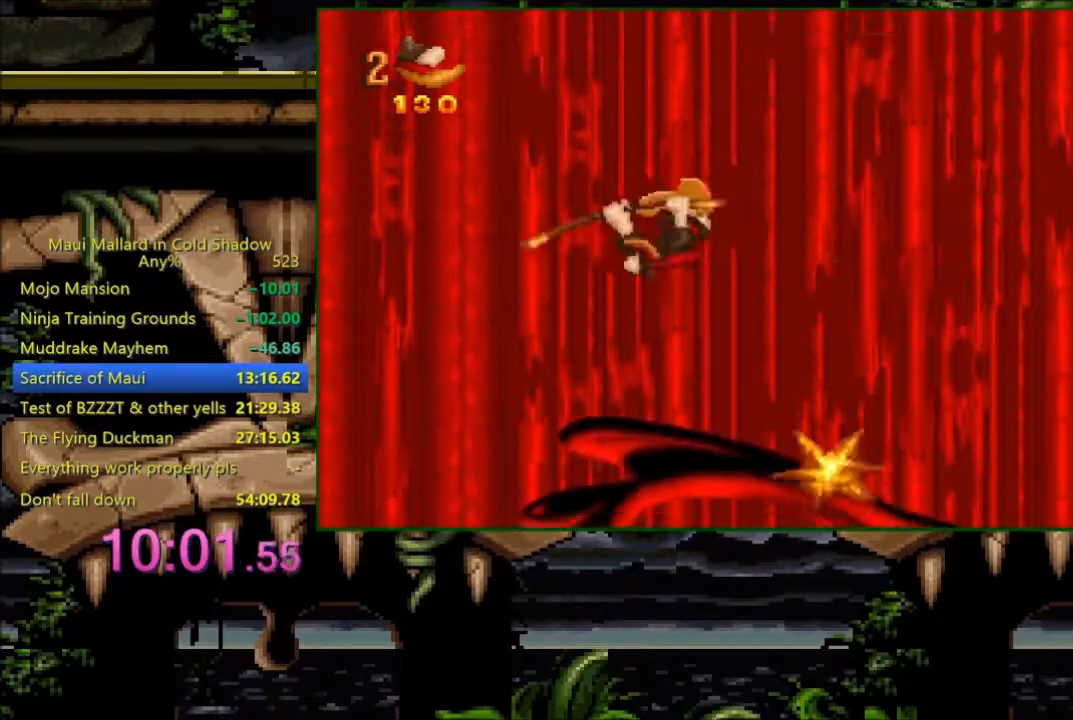
{"dt_ms": 500, "buttons": [], "events": [[333, "DPAD_RIGHT", "down"], [500, "DPAD_RIGHT", "up"]]}
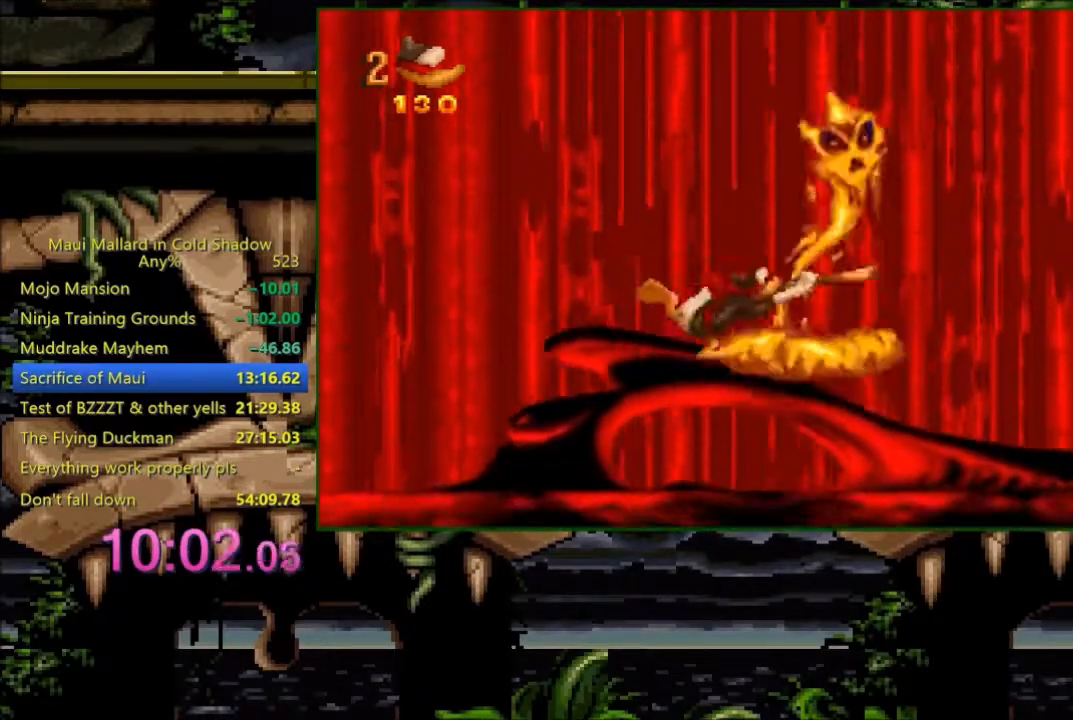
{"dt_ms": 500, "buttons": [], "events": [[33, "DPAD_LEFT", "down"], [133, "DPAD_LEFT", "up"], [133, "L1", "down"], [233, "L1", "up"]]}
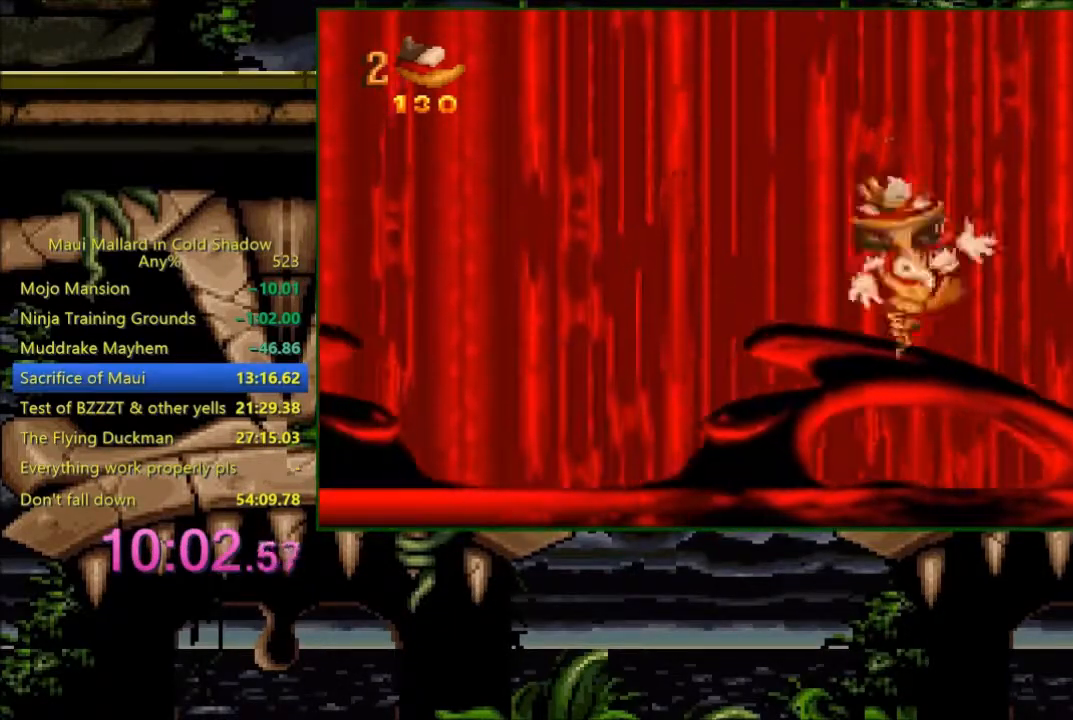
{"dt_ms": 500, "buttons": ["R1"], "events": [[200, "R1", "down"], [283, "R1", "up"], [333, "R1", "down"], [400, "R1", "up"], [500, "R1", "down"]]}
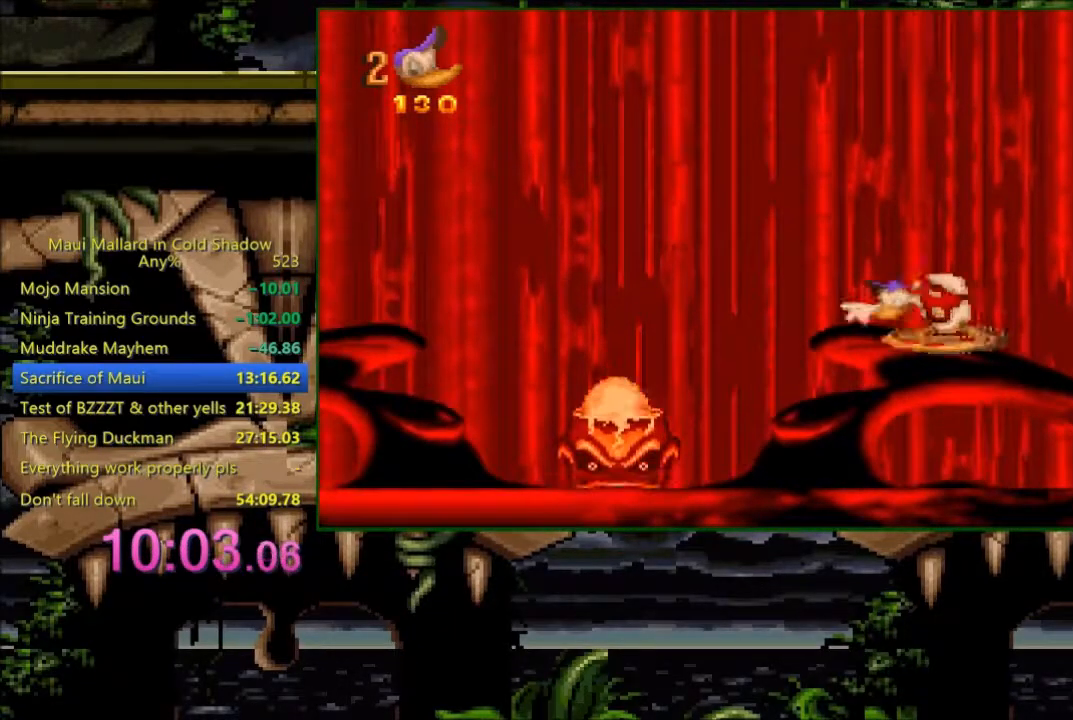
{"dt_ms": 500, "buttons": ["R1"], "events": [[133, "R1", "up"], [500, "R1", "down"]]}
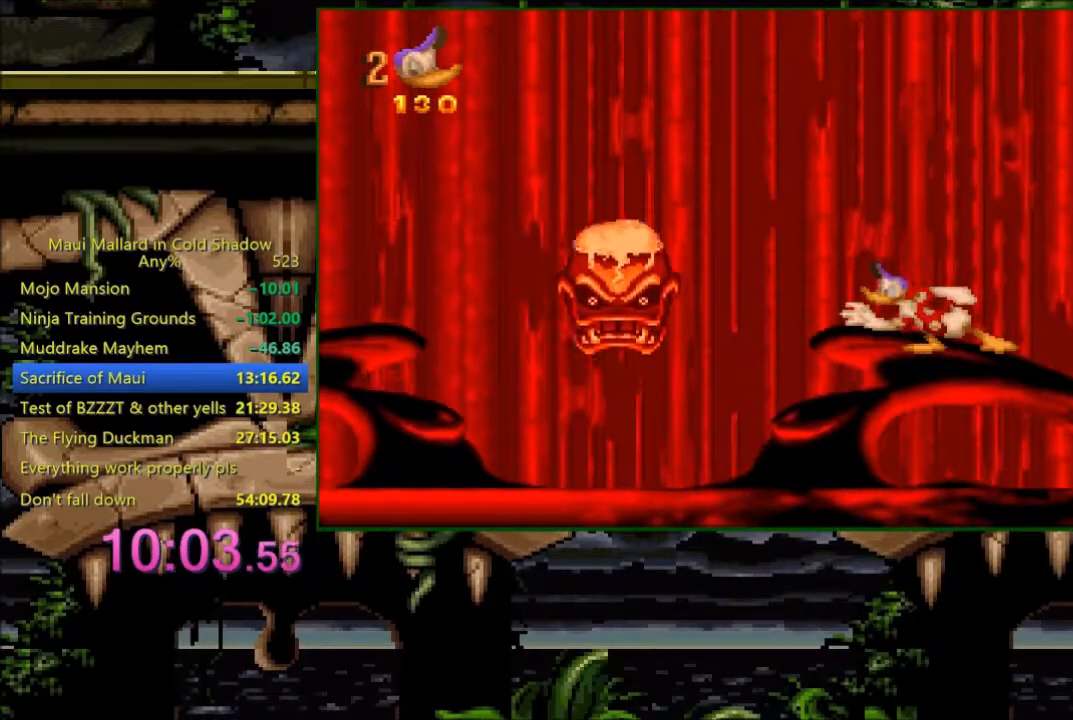
{"dt_ms": 500, "buttons": ["DPAD_LEFT"], "events": [[100, "R1", "up"], [133, "R1", "down"], [233, "R1", "up"], [500, "DPAD_LEFT", "down"]]}
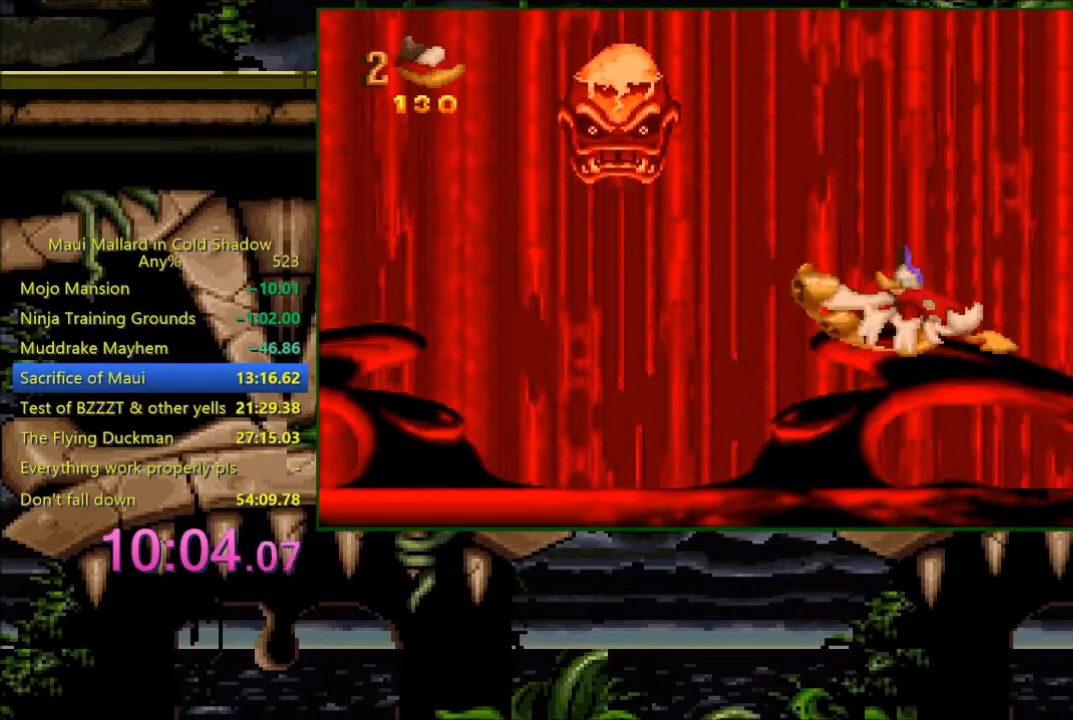
{"dt_ms": 500, "buttons": [], "events": [[133, "DPAD_LEFT", "up"], [233, "DPAD_UP", "down"], [283, "X", "down"], [333, "X", "up"], [400, "DPAD_UP", "up"]]}
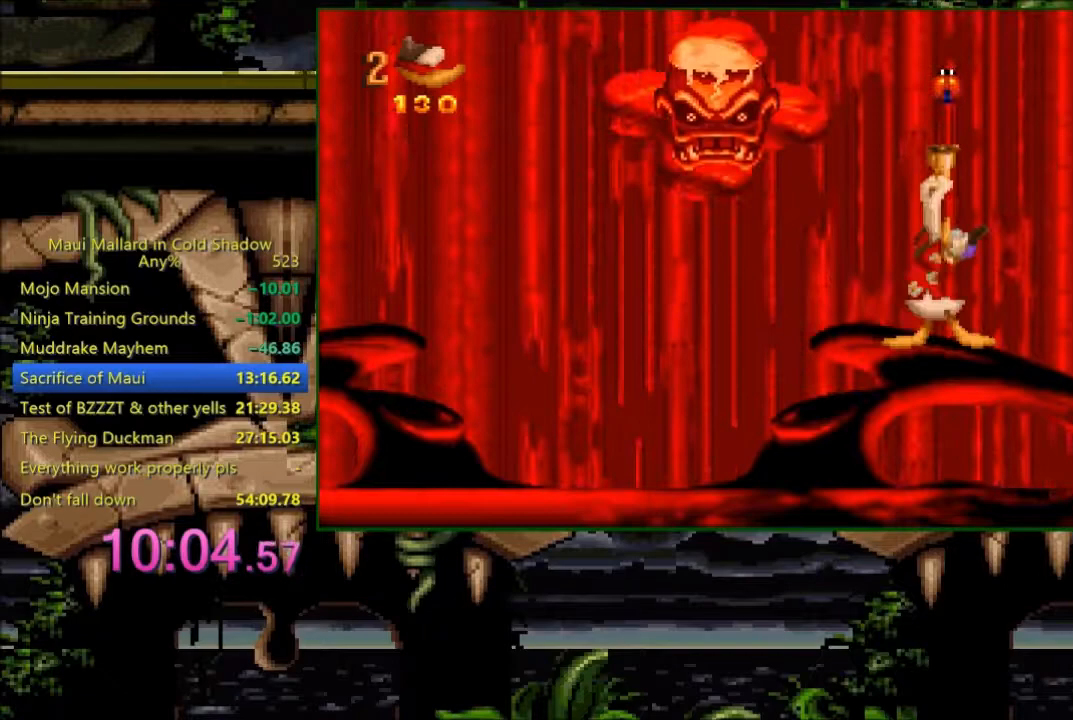
{"dt_ms": 500, "buttons": ["DPAD_RIGHT"], "events": [[183, "DPAD_LEFT", "down"], [300, "DPAD_LEFT", "up"], [483, "DPAD_RIGHT", "down"]]}
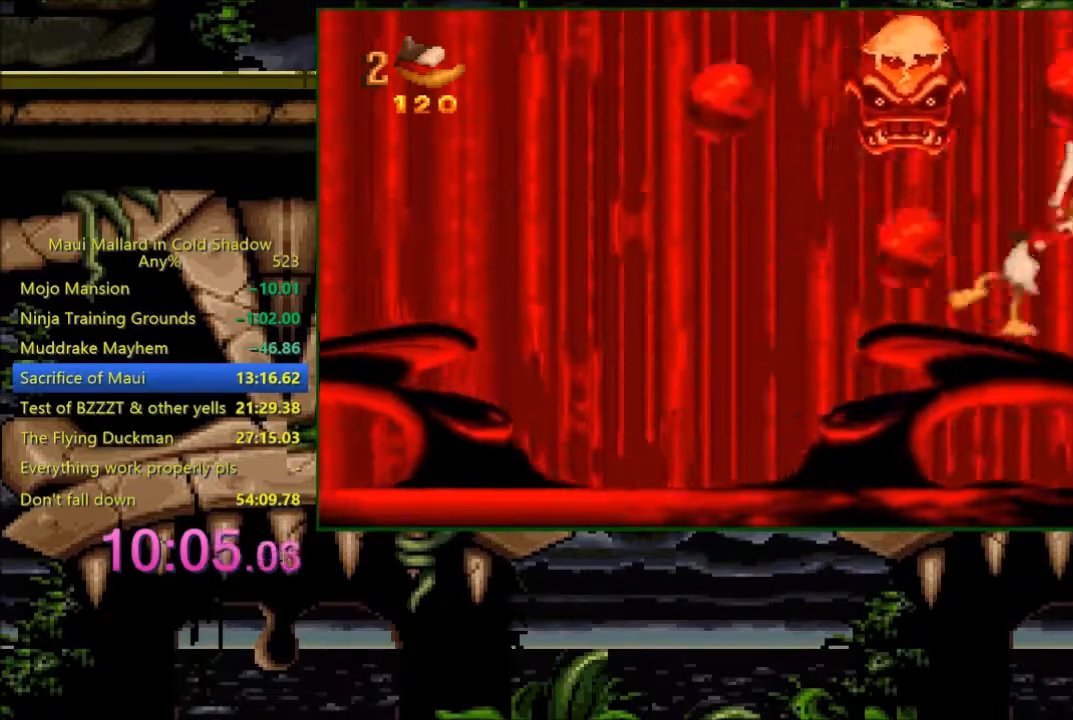
{"dt_ms": 500, "buttons": ["A", "DPAD_LEFT"], "events": [[83, "DPAD_RIGHT", "up"], [200, "DPAD_LEFT", "down"], [483, "A", "down"]]}
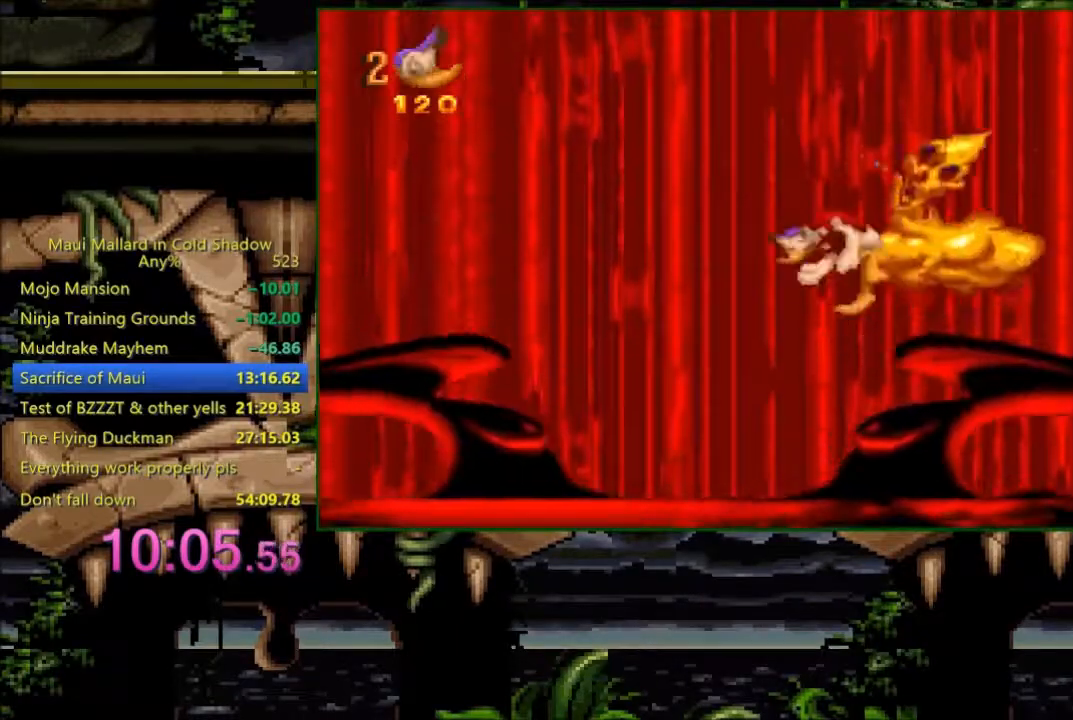
{"dt_ms": 500, "buttons": ["DPAD_LEFT"], "events": [[483, "A", "up"]]}
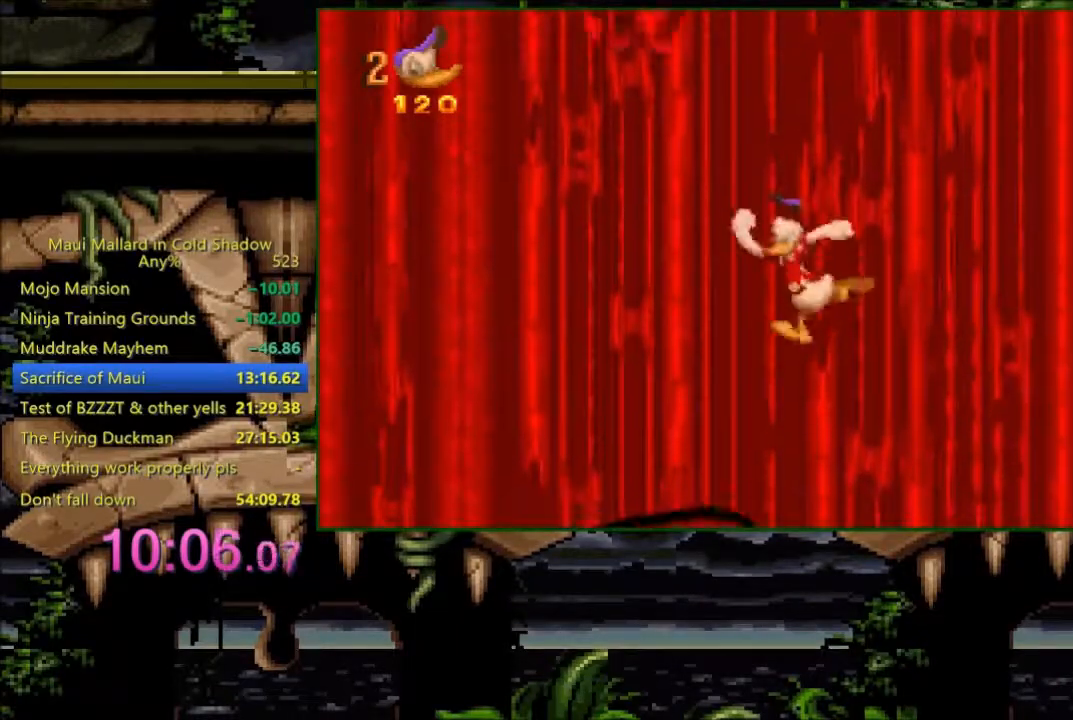
{"dt_ms": 500, "buttons": ["DPAD_LEFT"], "events": []}
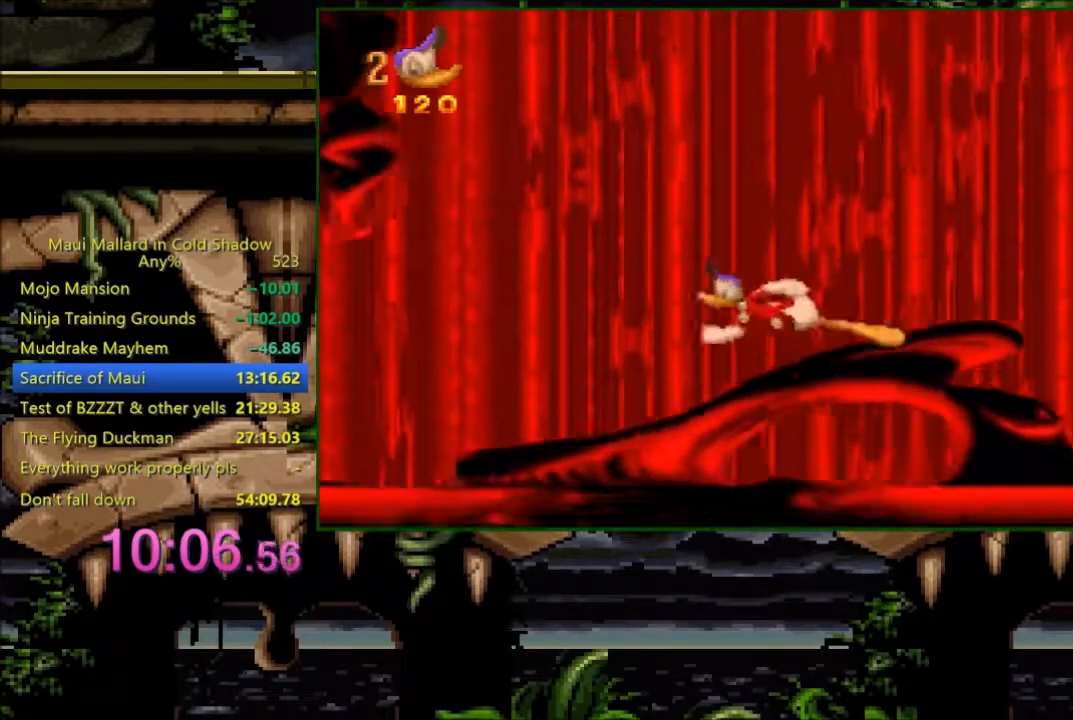
{"dt_ms": 500, "buttons": ["DPAD_LEFT"], "events": [[300, "A", "down"], [400, "A", "up"]]}
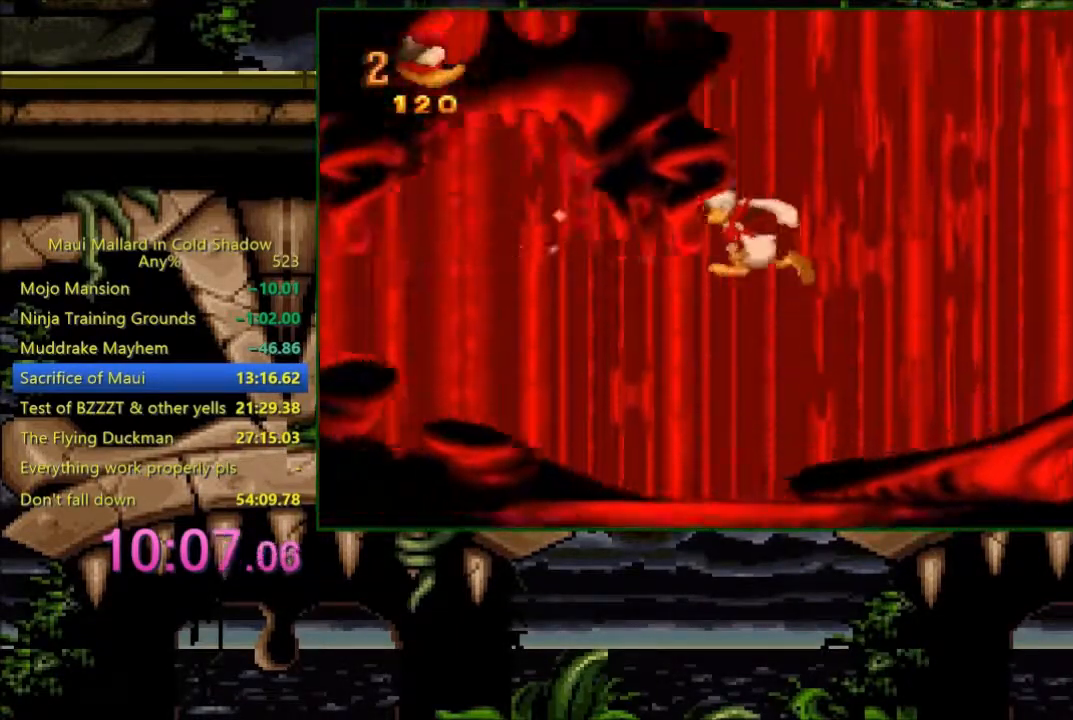
{"dt_ms": 500, "buttons": ["X", "DPAD_UP"], "events": [[400, "DPAD_LEFT", "up"], [400, "DPAD_UP", "down"], [483, "X", "down"]]}
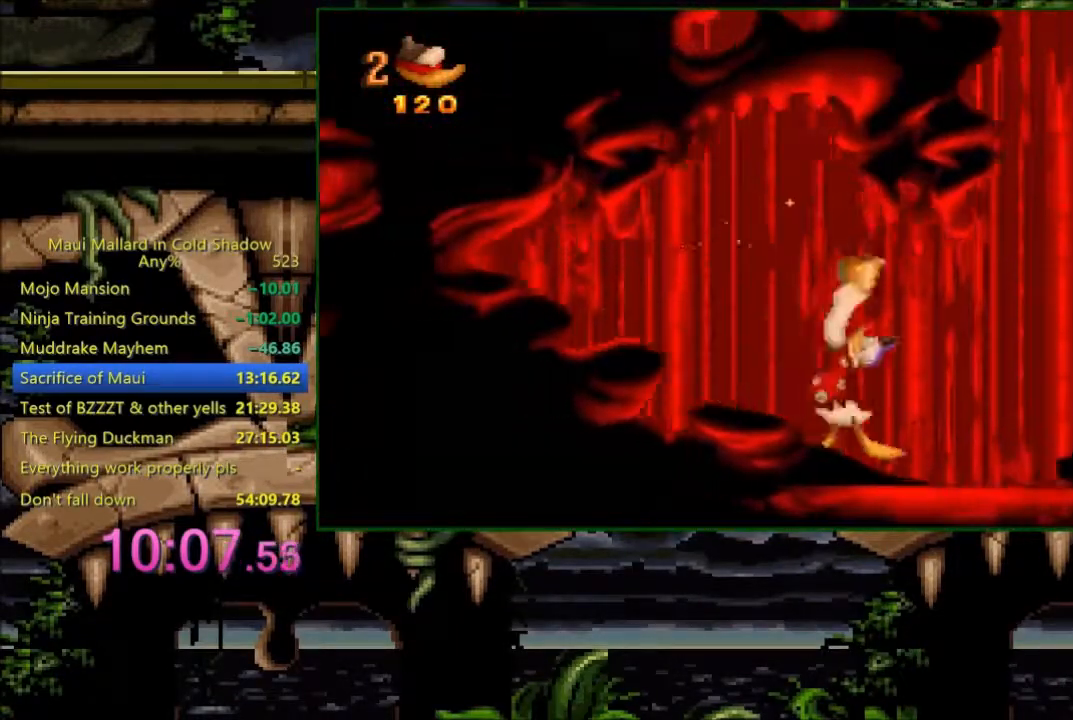
{"dt_ms": 500, "buttons": ["A", "DPAD_LEFT"]}
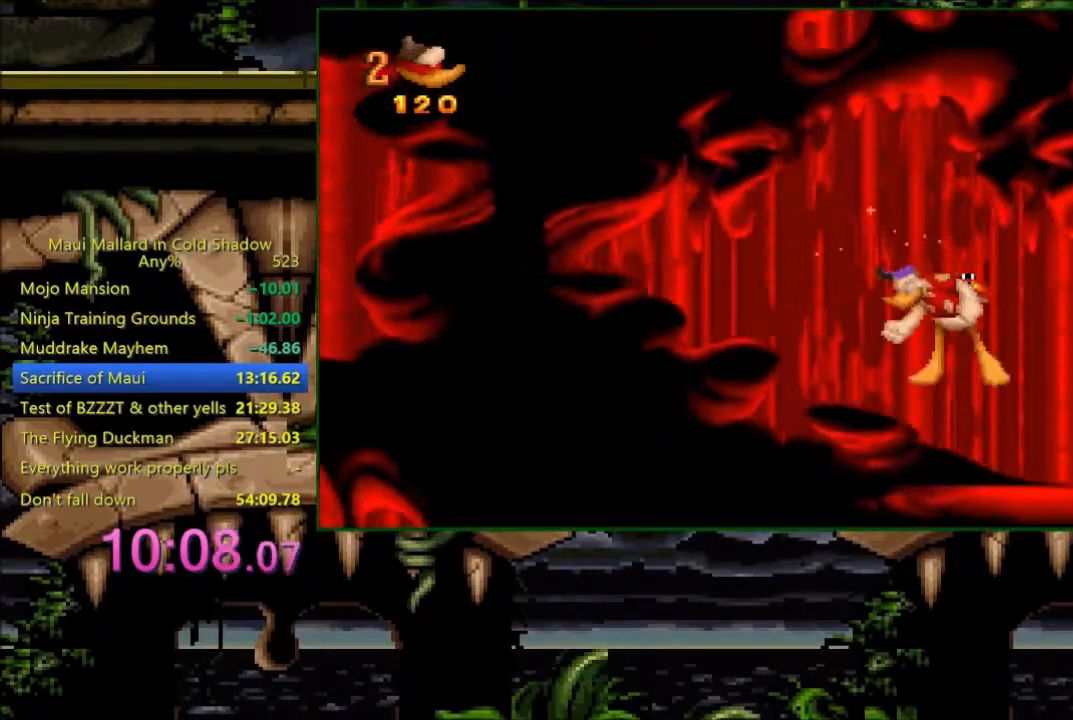
{"dt_ms": 500, "buttons": ["A"], "events": [[483, "DPAD_LEFT", "up"]]}
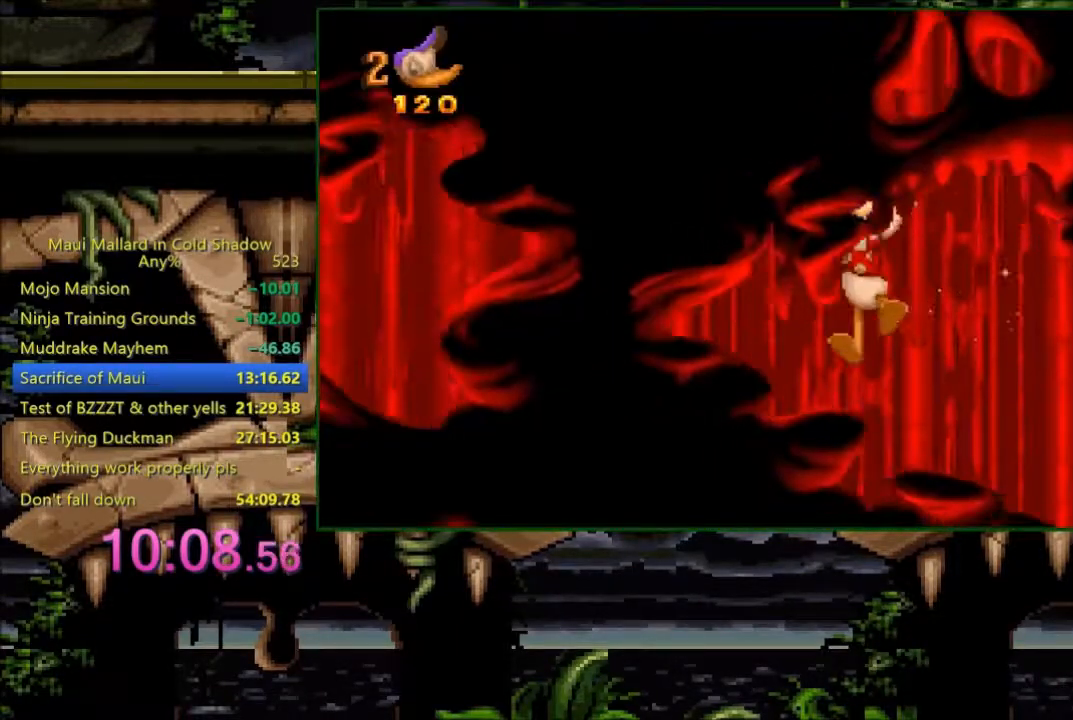
{"dt_ms": 500, "buttons": ["A"], "events": [[283, "A", "up"], [333, "A", "down"]]}
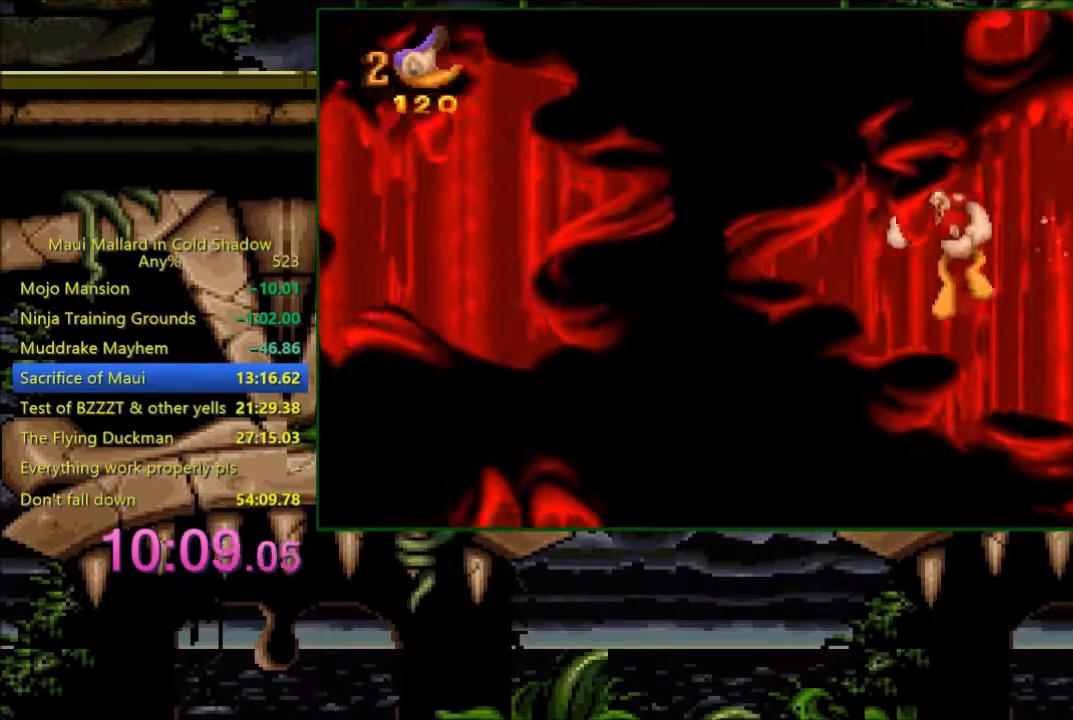
{"dt_ms": 500, "buttons": [], "events": [[33, "DPAD_RIGHT", "down"], [383, "DPAD_RIGHT", "up"], [433, "A", "up"]]}
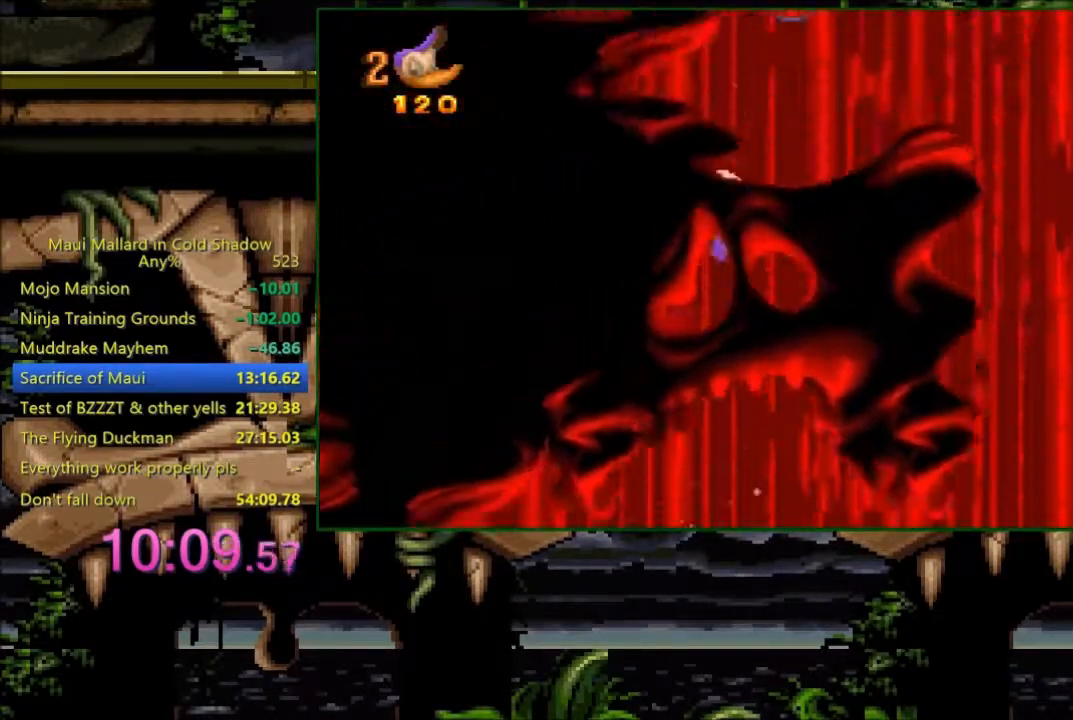
{"dt_ms": 500, "buttons": ["L1", "DPAD_RIGHT"], "events": [[300, "DPAD_RIGHT", "down"], [500, "L1", "down"]]}
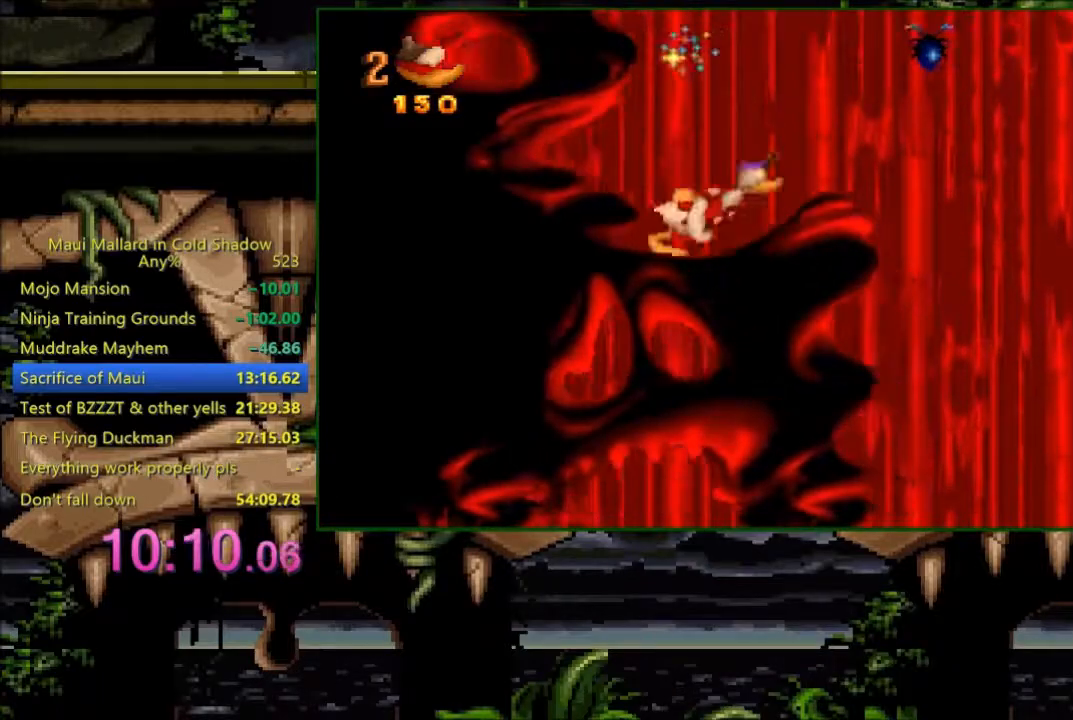
{"dt_ms": 500, "buttons": [], "events": [[83, "DPAD_RIGHT", "up"], [100, "L1", "up"]]}
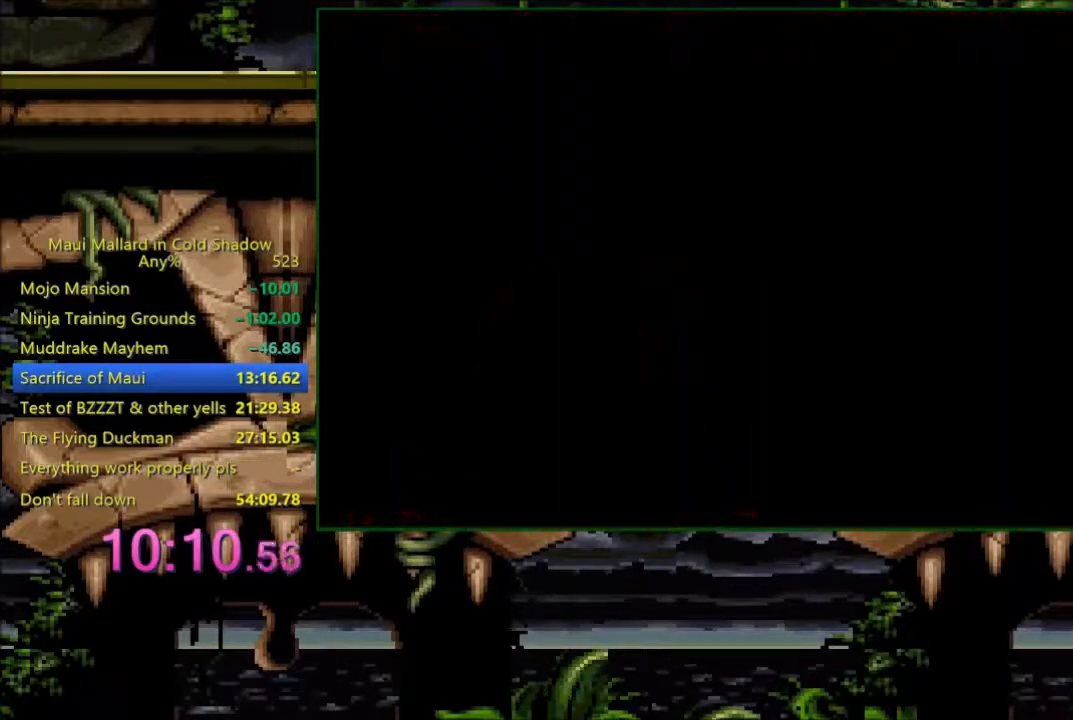
{"dt_ms": 500, "buttons": ["DPAD_RIGHT"], "events": [[383, "DPAD_RIGHT", "down"]]}
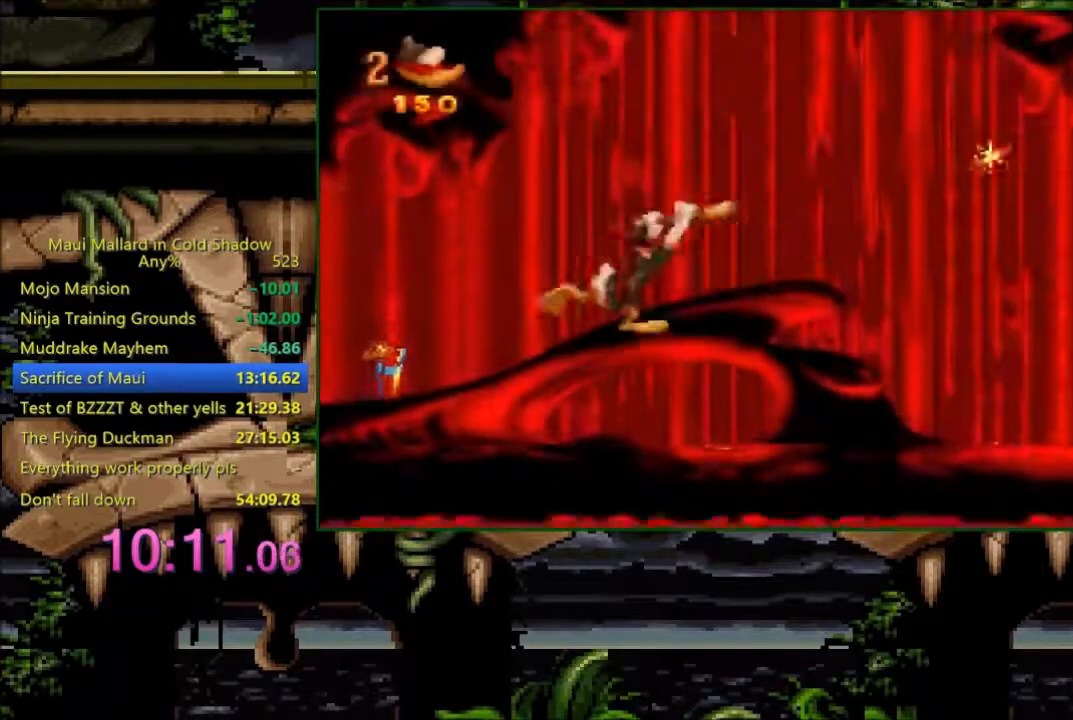
{"dt_ms": 500, "buttons": ["A", "DPAD_RIGHT"], "events": [[183, "A", "down"]]}
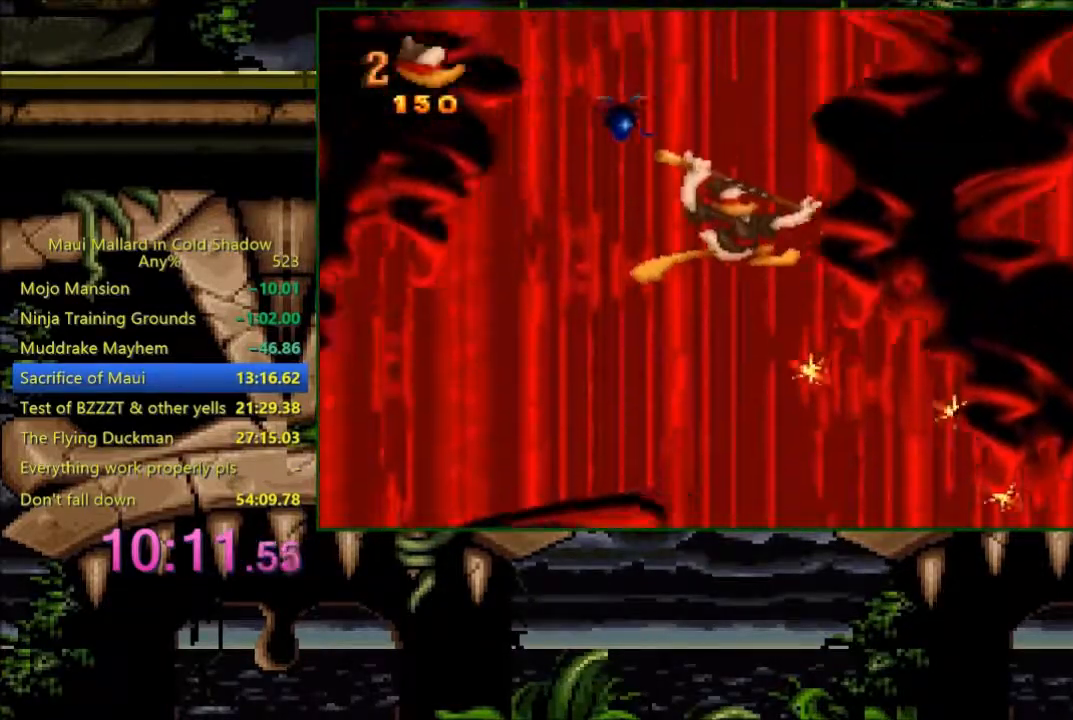
{"dt_ms": 1000, "buttons": ["A", "DPAD_RIGHT"]}